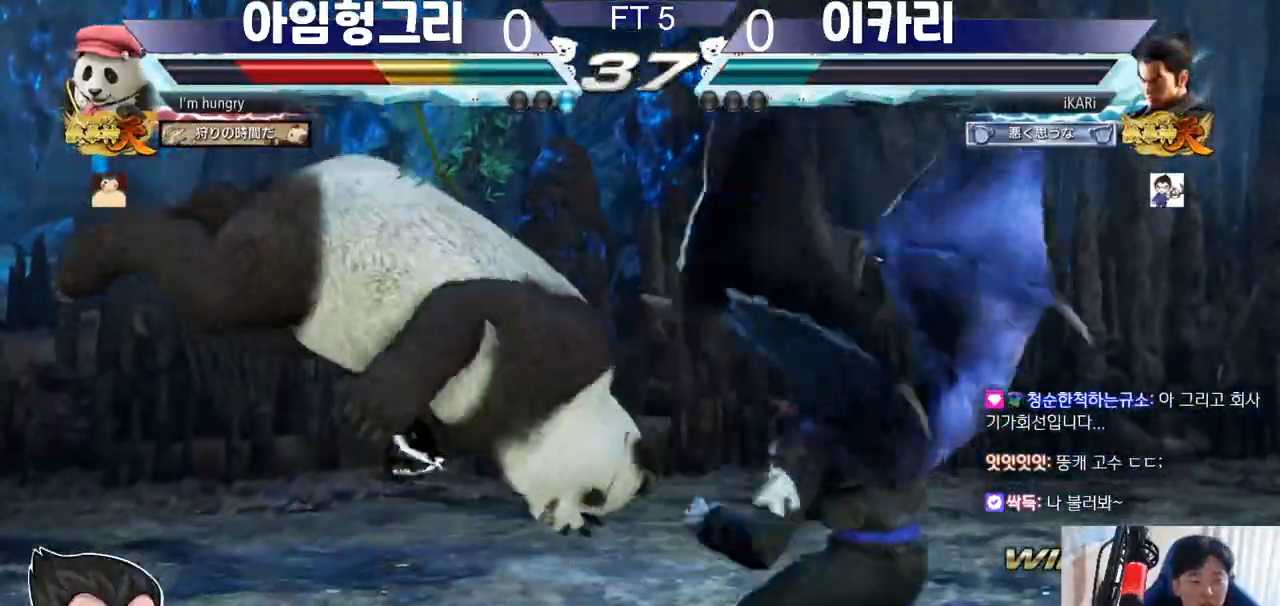
Gameplay with a controller (arcade stick); each line is a JSON object with the inputs held at the frame after it. "events" lists button and stick changes between this image and that frame as [ms after this image, input, new state], when the widget could be followed in between. Not read: L3 LP MK MP R3.
{"buttons": [], "left_stick": "center", "events": [[50, "TRIANGLE", "up"], [83, "TRIANGLE", "down"], [133, "TRIANGLE", "up"], [183, "TRIANGLE", "down"], [317, "left_stick", "center"], [433, "TRIANGLE", "up"]]}
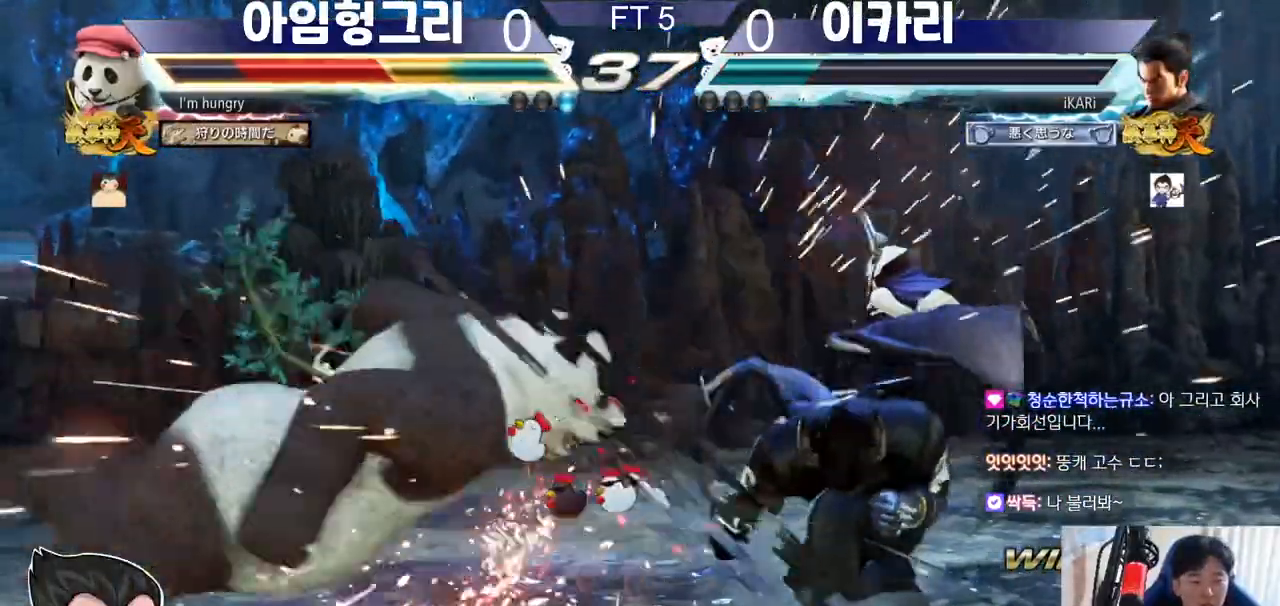
{"buttons": [], "left_stick": "down-left", "events": [[350, "left_stick", "left"], [484, "left_stick", "down-left"]]}
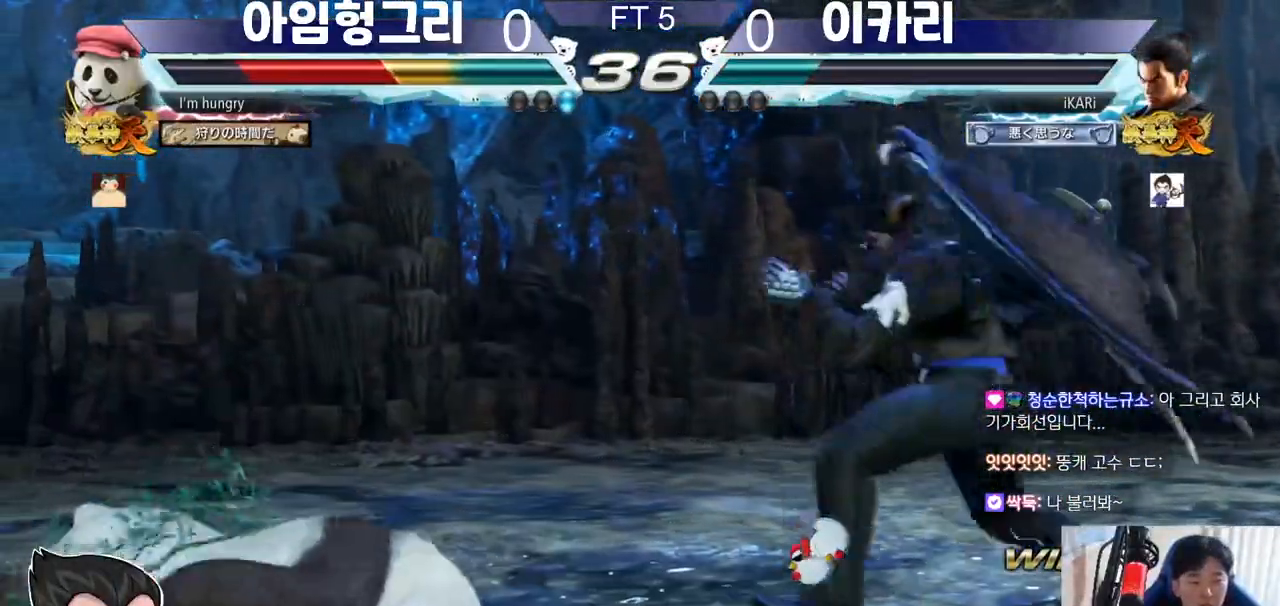
{"buttons": [], "left_stick": "center", "events": [[100, "CIRCLE", "down"], [183, "CIRCLE", "up"], [216, "SQUARE", "down"], [283, "SQUARE", "up"], [300, "left_stick", "center"]]}
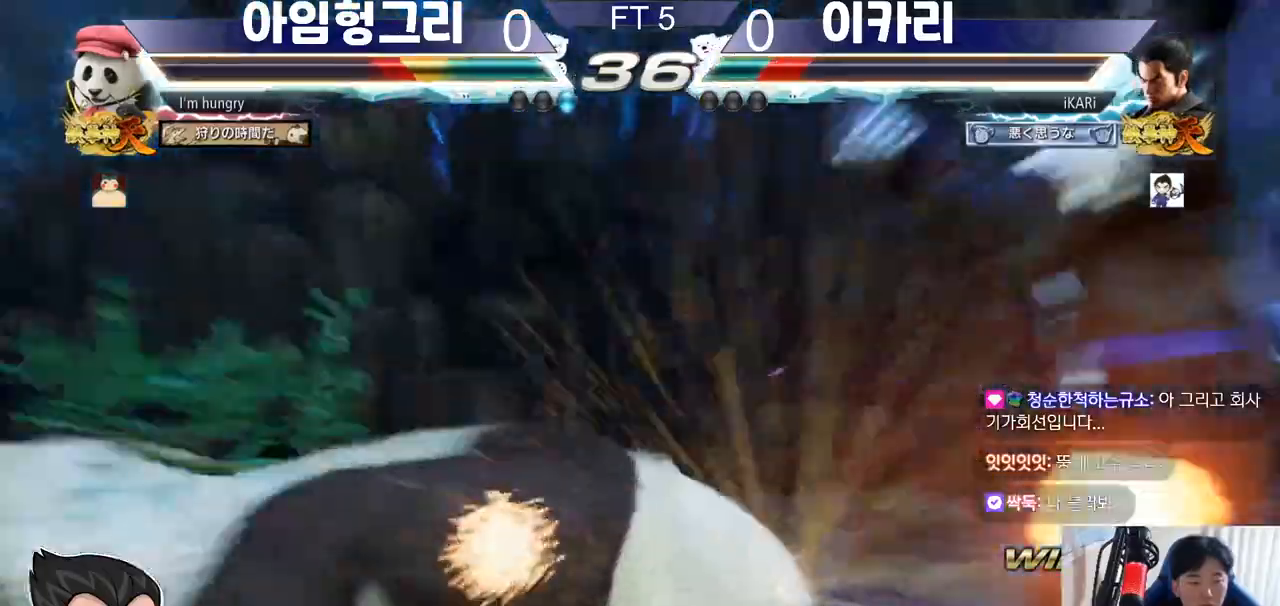
{"buttons": [], "left_stick": "right", "events": [[400, "left_stick", "right"]]}
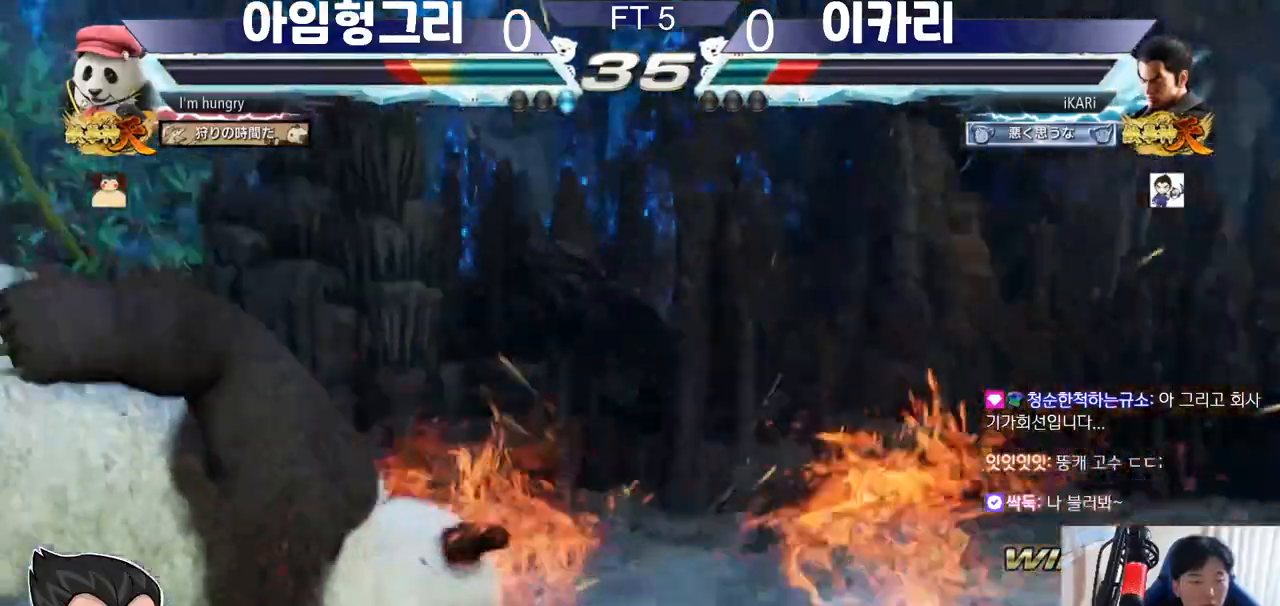
{"buttons": [], "left_stick": "right", "events": []}
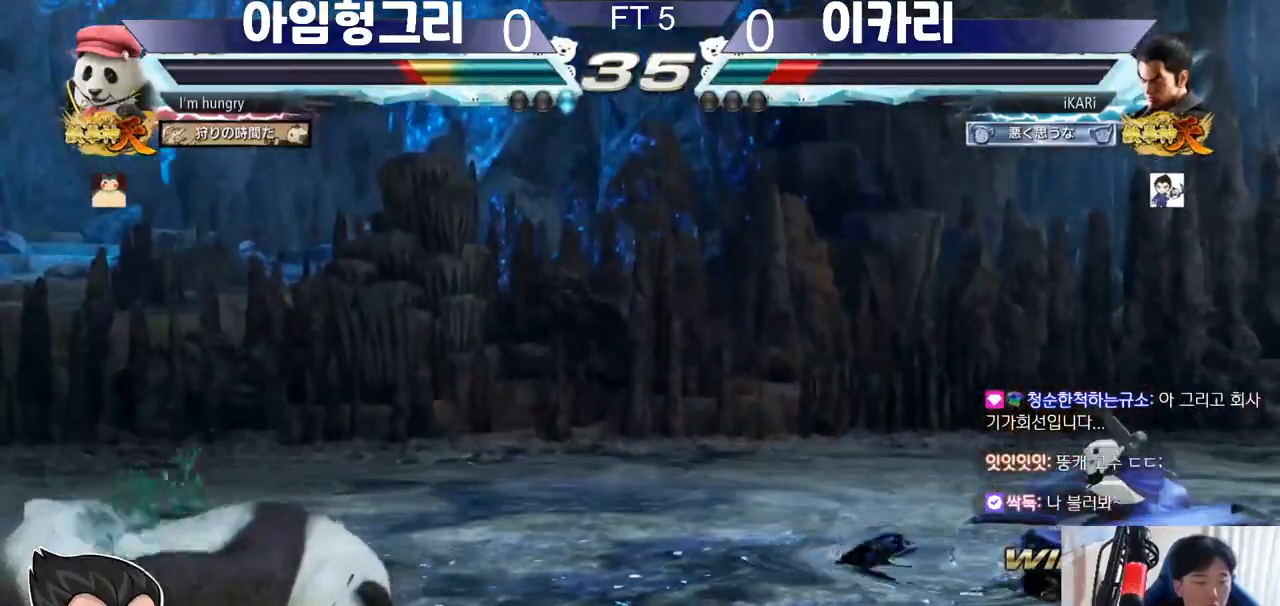
{"buttons": [], "left_stick": "center", "events": [[484, "left_stick", "center"]]}
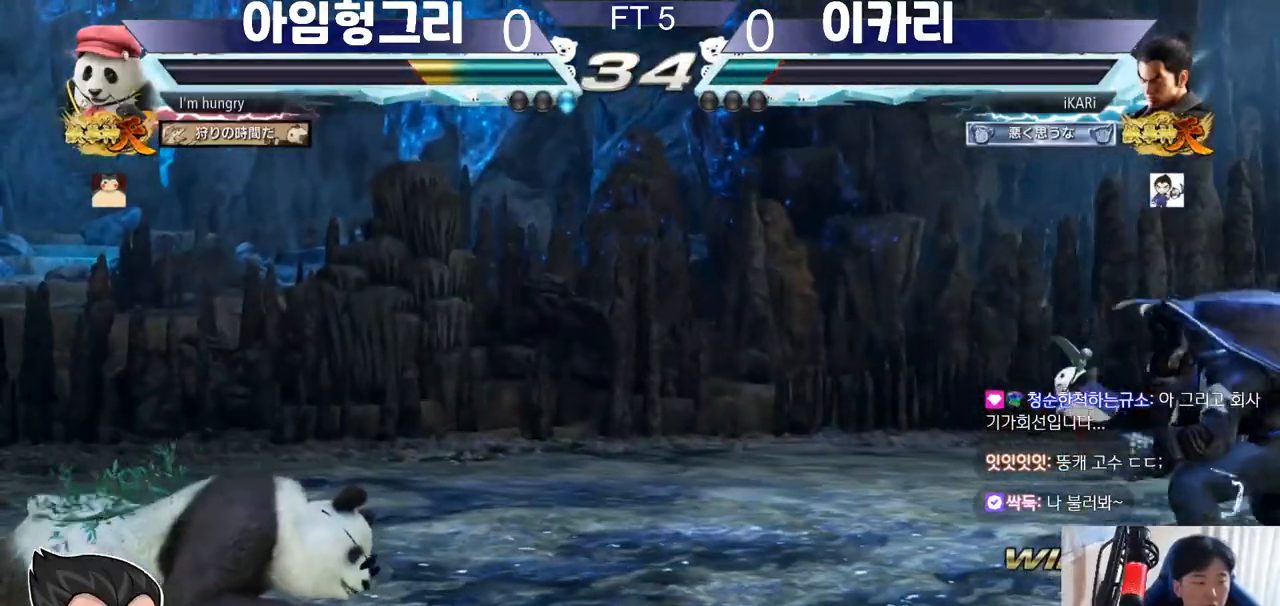
{"buttons": [], "left_stick": "left", "events": [[216, "left_stick", "left"]]}
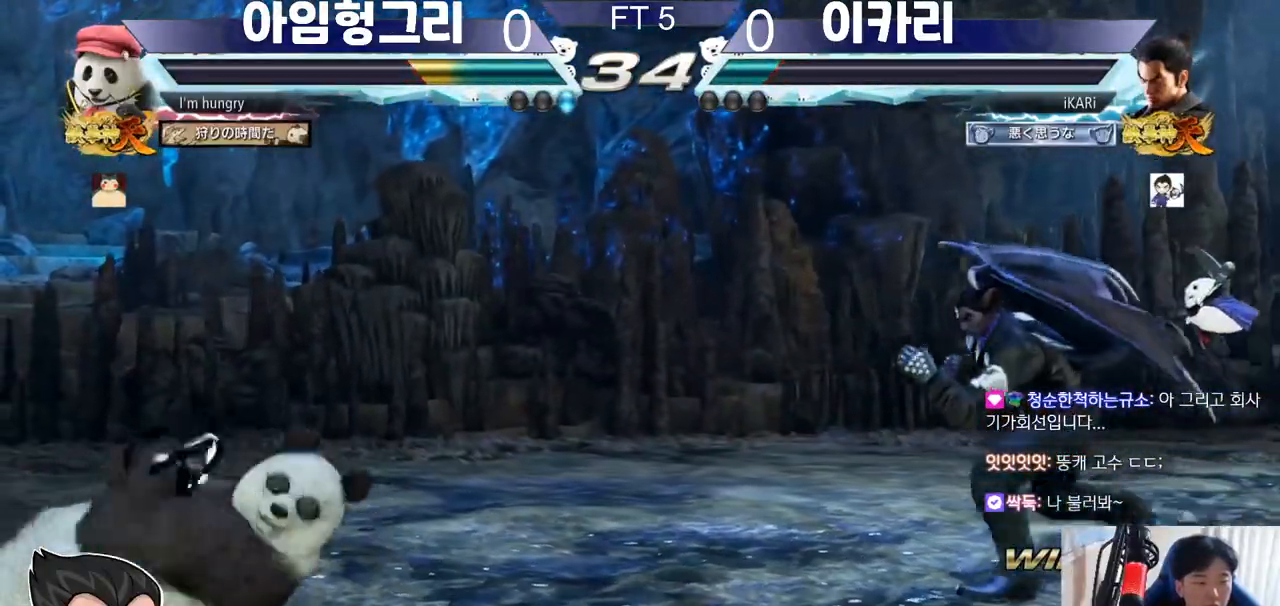
{"buttons": [], "left_stick": "left", "events": []}
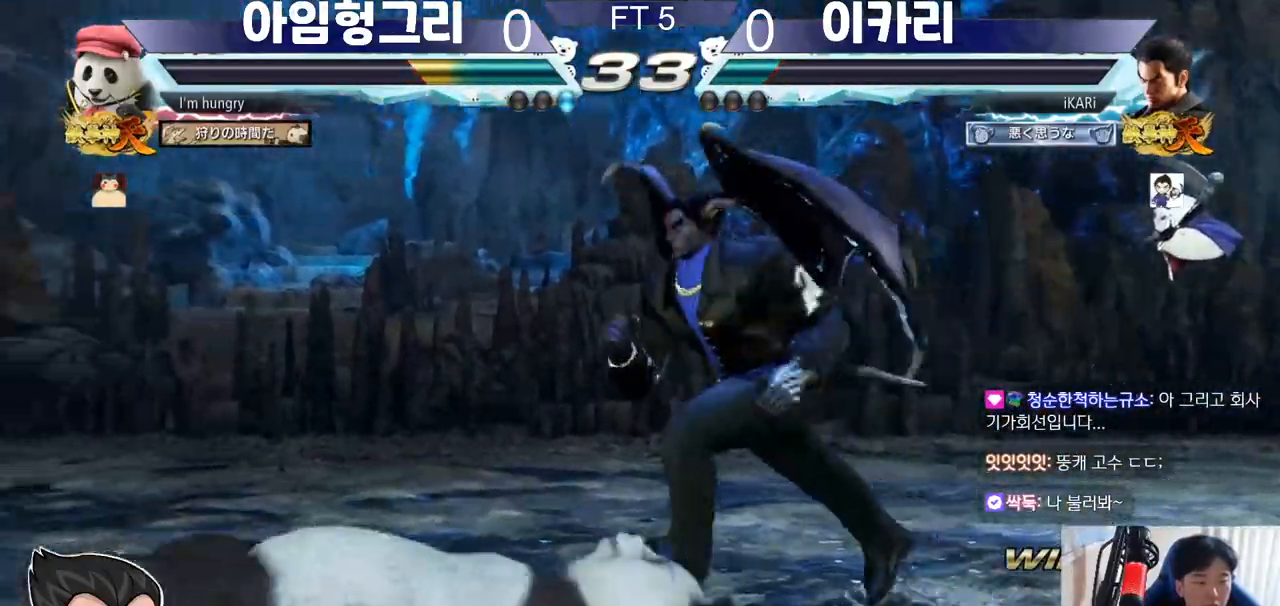
{"buttons": [], "left_stick": "left", "events": []}
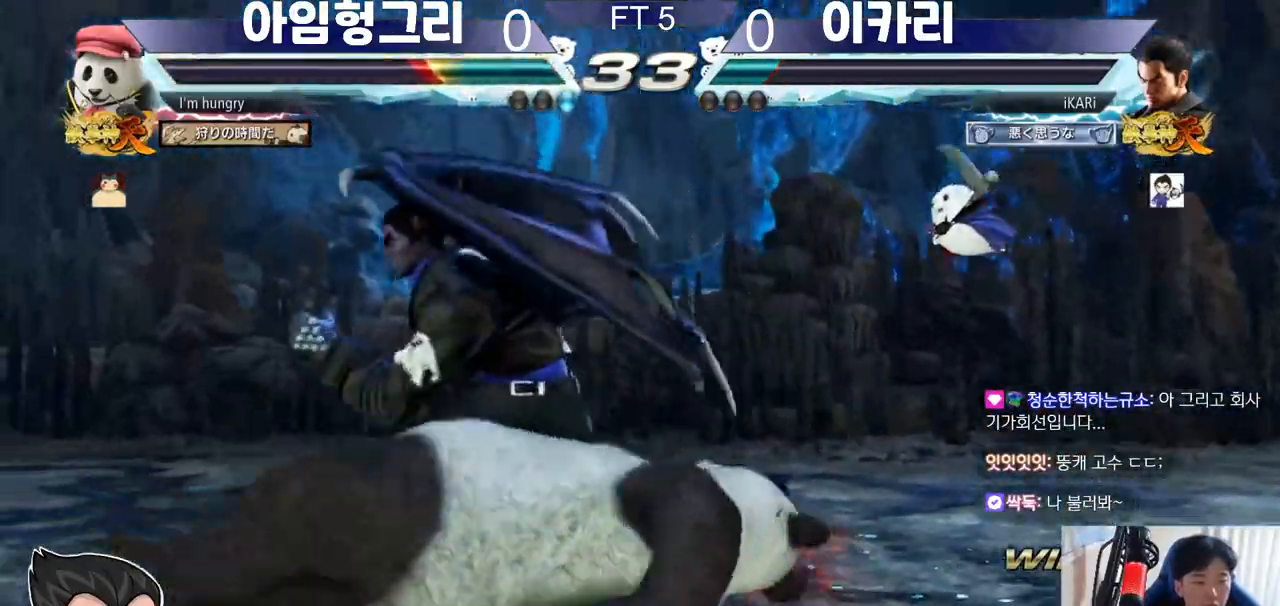
{"buttons": [], "left_stick": "left", "events": [[133, "left_stick", "center"], [250, "left_stick", "left"], [300, "left_stick", "center"], [384, "left_stick", "left"], [434, "left_stick", "center"], [501, "left_stick", "left"]]}
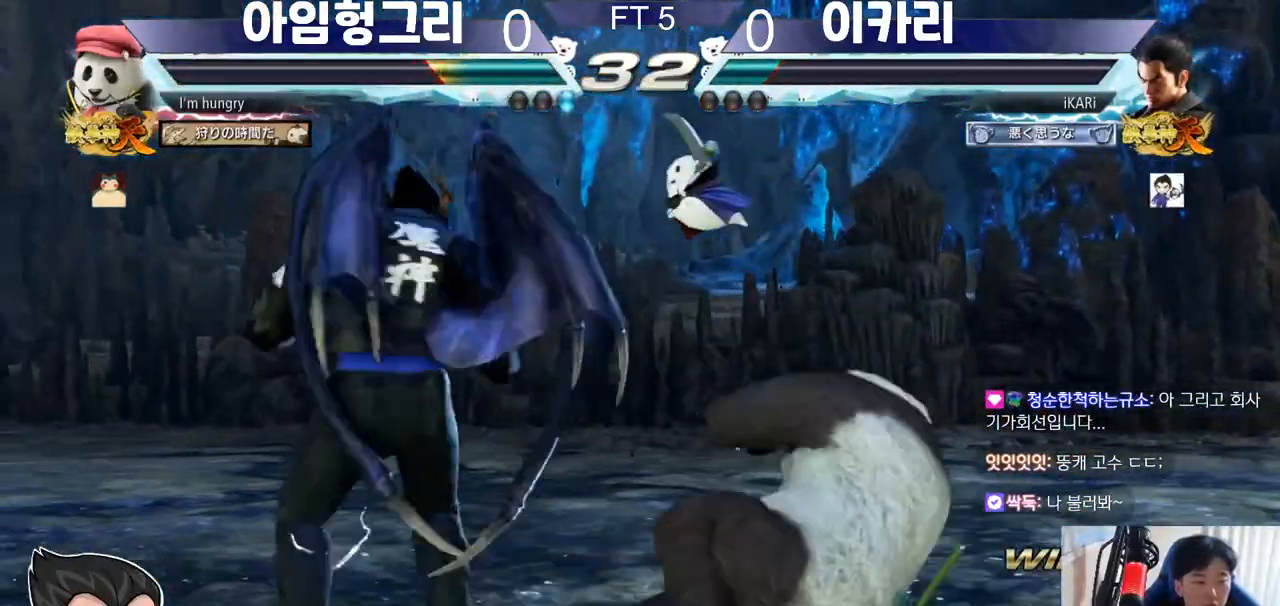
{"buttons": [], "left_stick": "center", "events": [[250, "left_stick", "center"], [317, "left_stick", "up"], [367, "left_stick", "center"]]}
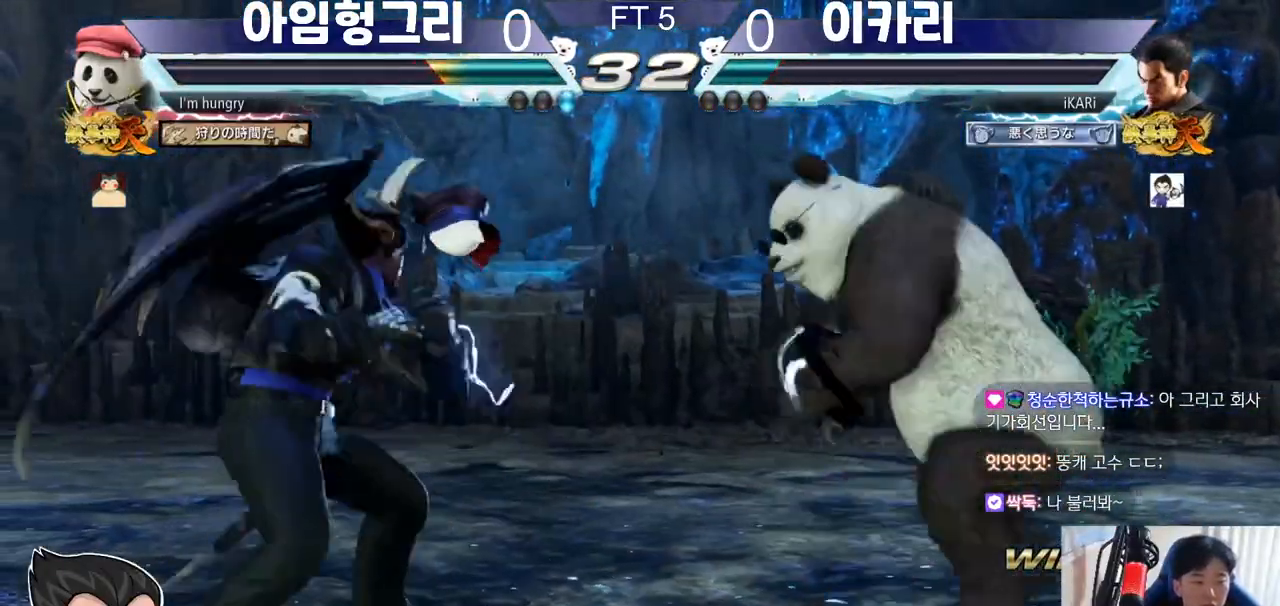
{"buttons": [], "left_stick": "up", "events": [[150, "left_stick", "left"], [334, "left_stick", "center"], [417, "left_stick", "up"]]}
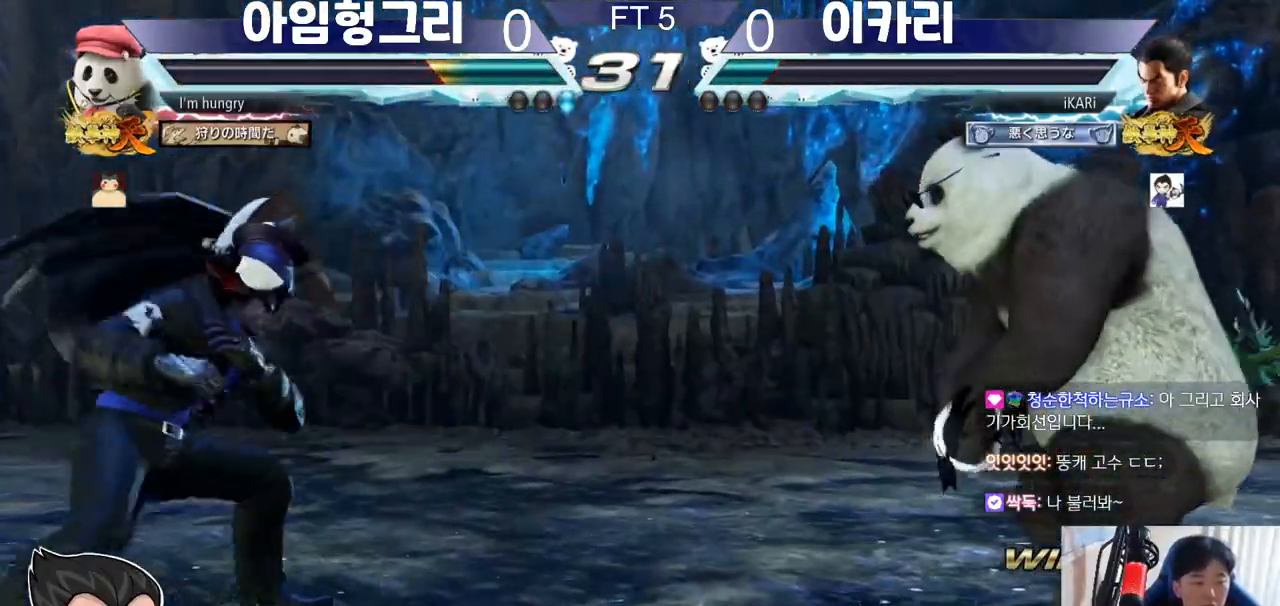
{"buttons": [], "left_stick": "right", "events": [[66, "left_stick", "center"], [200, "left_stick", "right"], [283, "left_stick", "down"], [350, "left_stick", "right"]]}
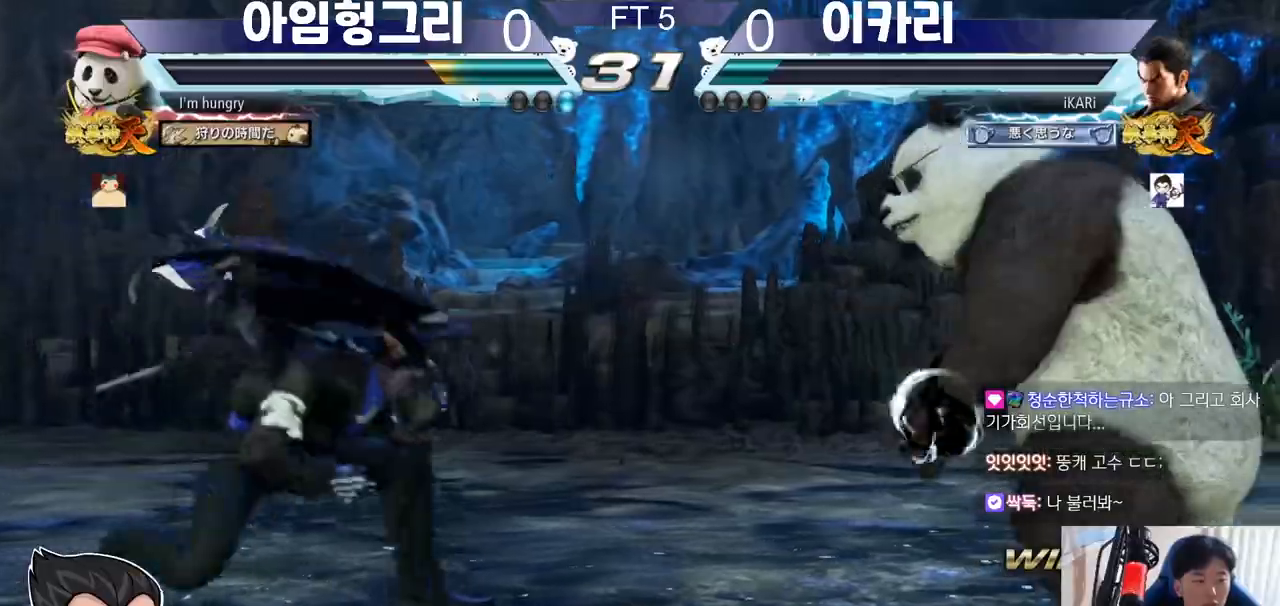
{"buttons": [], "left_stick": "center", "events": [[100, "left_stick", "down"], [167, "left_stick", "right"], [234, "left_stick", "center"], [250, "TRIANGLE", "down"], [367, "TRIANGLE", "up"]]}
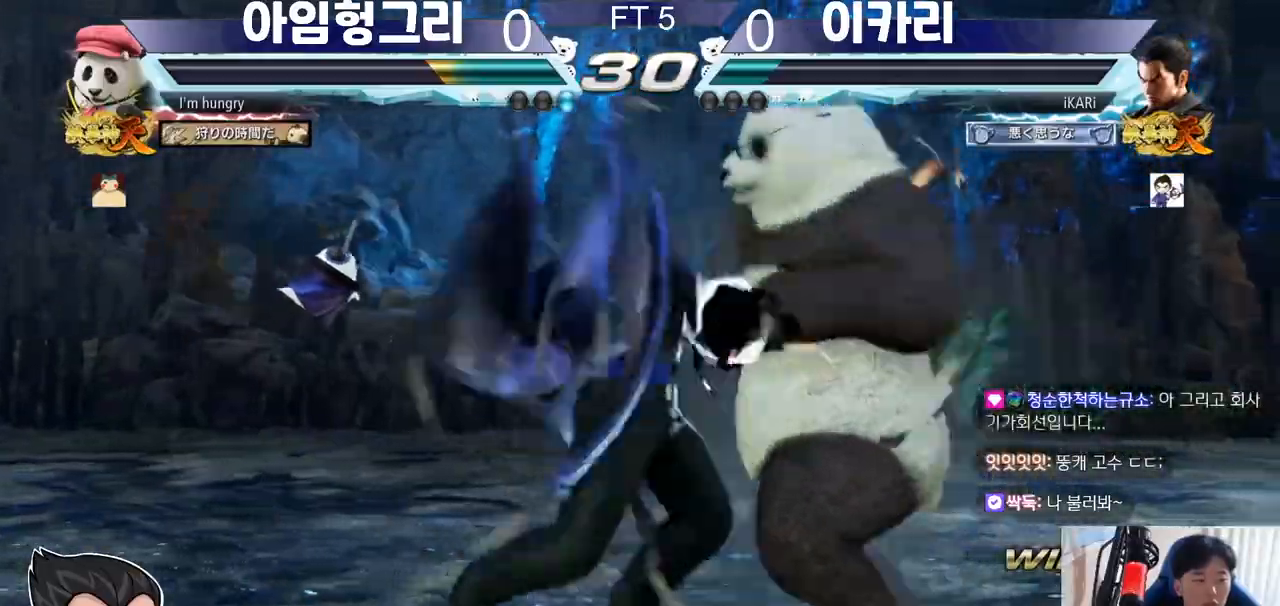
{"buttons": [], "left_stick": "right", "events": [[183, "left_stick", "left"], [367, "left_stick", "right"], [417, "left_stick", "center"], [467, "left_stick", "right"]]}
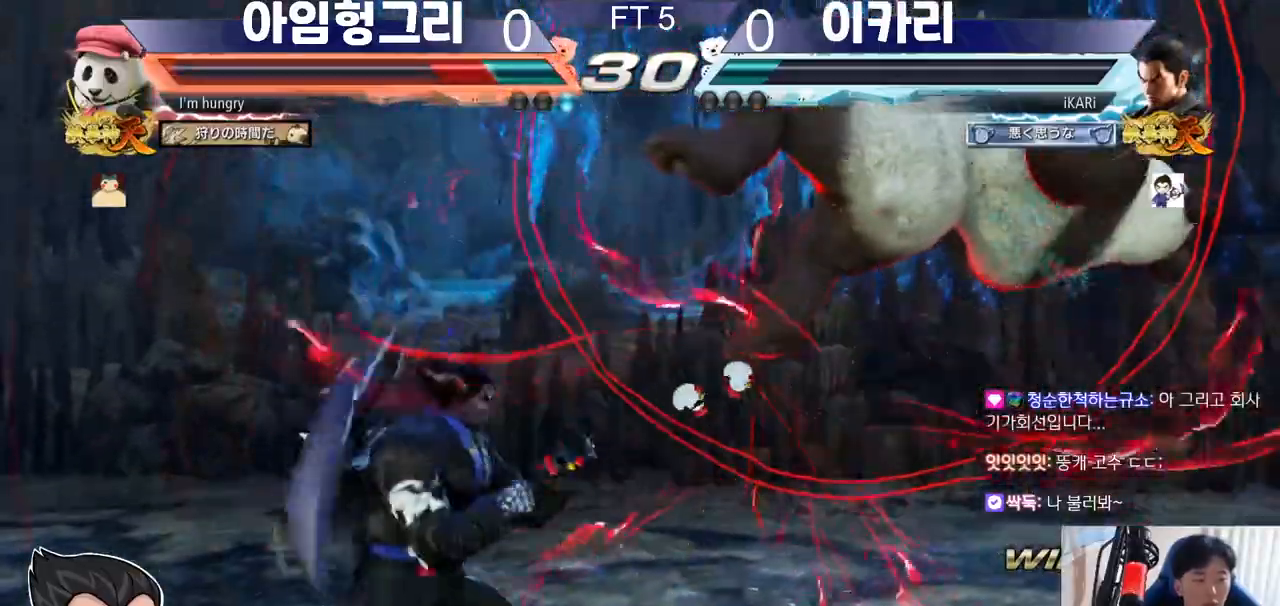
{"buttons": ["CIRCLE"], "left_stick": "left", "events": [[17, "SQUARE", "down"], [83, "left_stick", "center"], [100, "SQUARE", "up"], [234, "left_stick", "left"], [367, "CIRCLE", "down"], [417, "CIRCLE", "up"], [467, "CIRCLE", "down"]]}
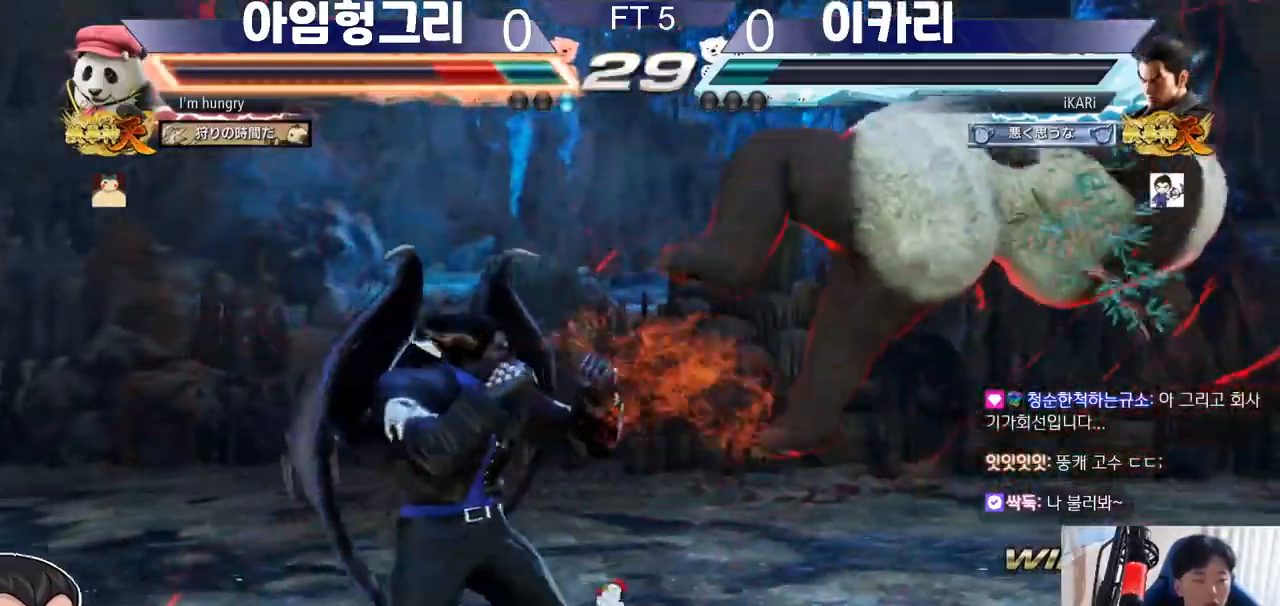
{"buttons": [], "left_stick": "center", "events": [[16, "CIRCLE", "up"], [83, "TRIANGLE", "down"], [133, "TRIANGLE", "up"], [183, "TRIANGLE", "down"], [200, "left_stick", "center"], [233, "TRIANGLE", "up"], [283, "TRIANGLE", "down"], [433, "TRIANGLE", "up"]]}
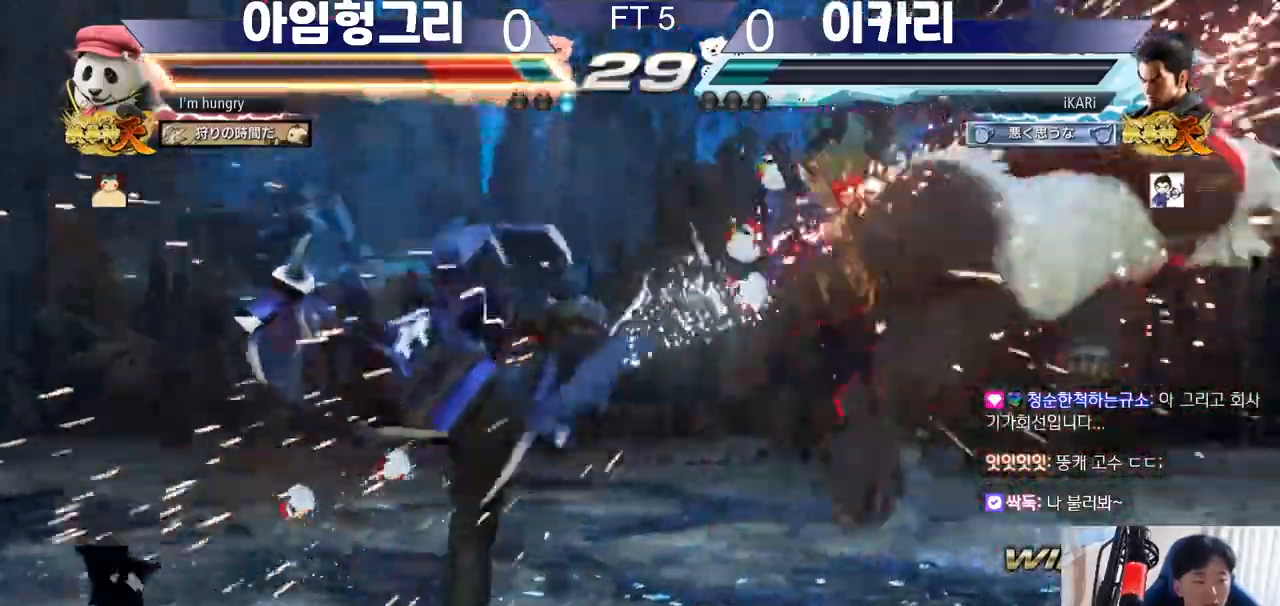
{"buttons": [], "left_stick": "down-right", "events": [[67, "left_stick", "right"], [117, "left_stick", "center"], [250, "left_stick", "right"], [384, "left_stick", "down-right"]]}
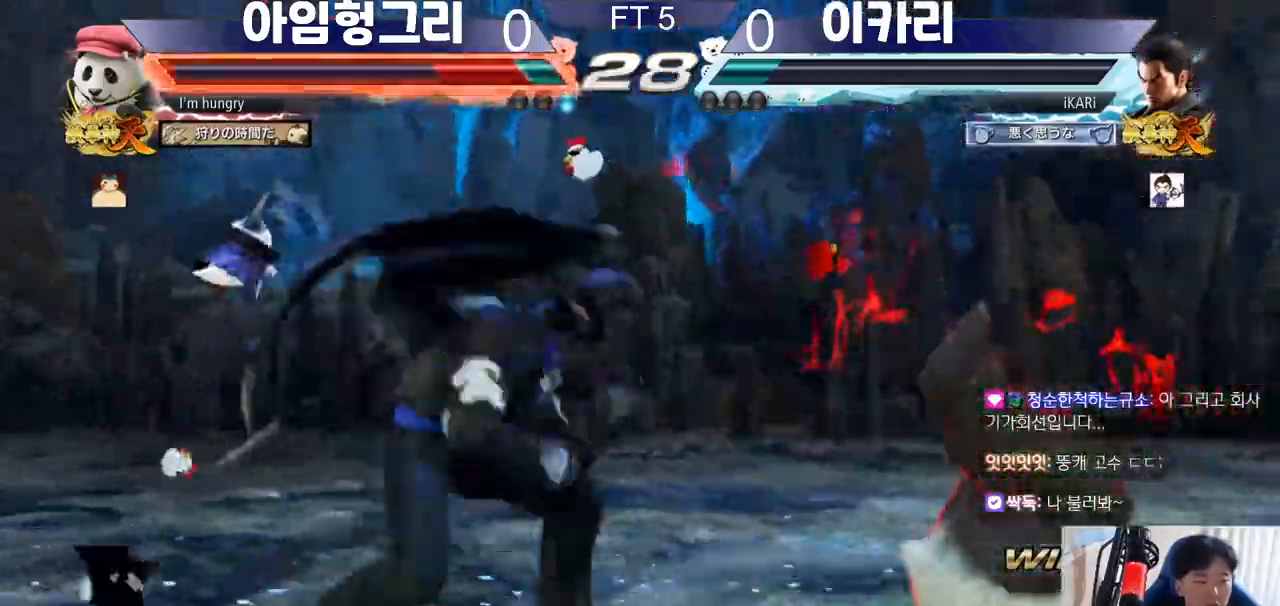
{"buttons": [], "left_stick": "center", "events": [[50, "CIRCLE", "down"], [150, "CIRCLE", "up"], [183, "SQUARE", "down"], [200, "left_stick", "center"], [283, "SQUARE", "up"]]}
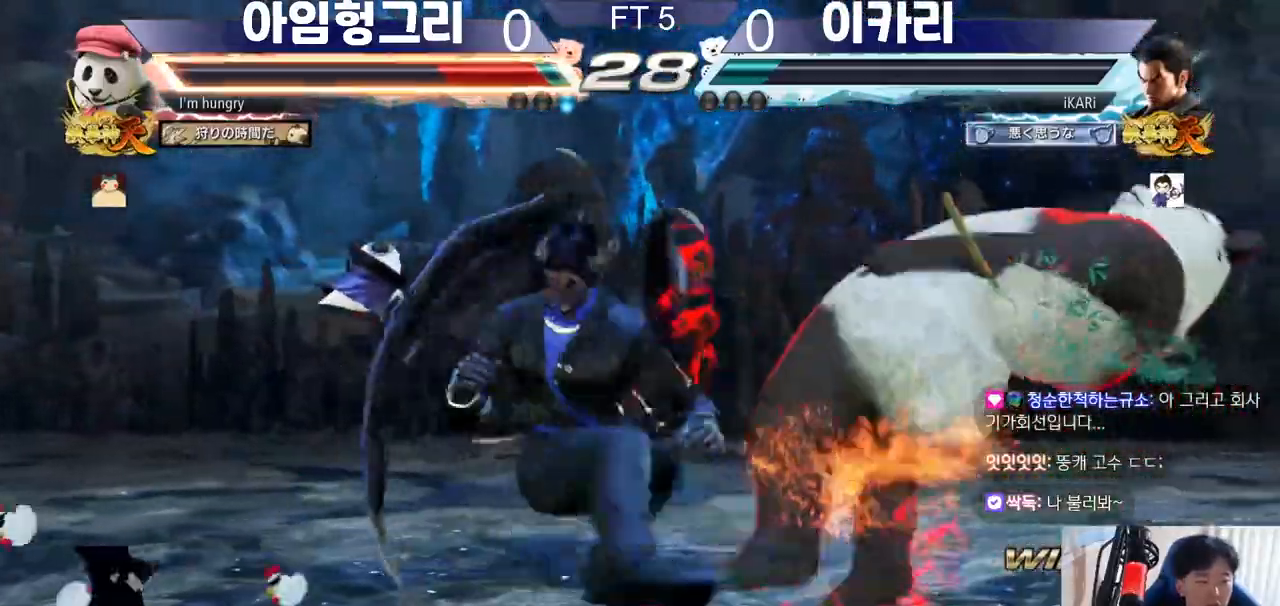
{"buttons": ["SQUARE"], "left_stick": "down-right"}
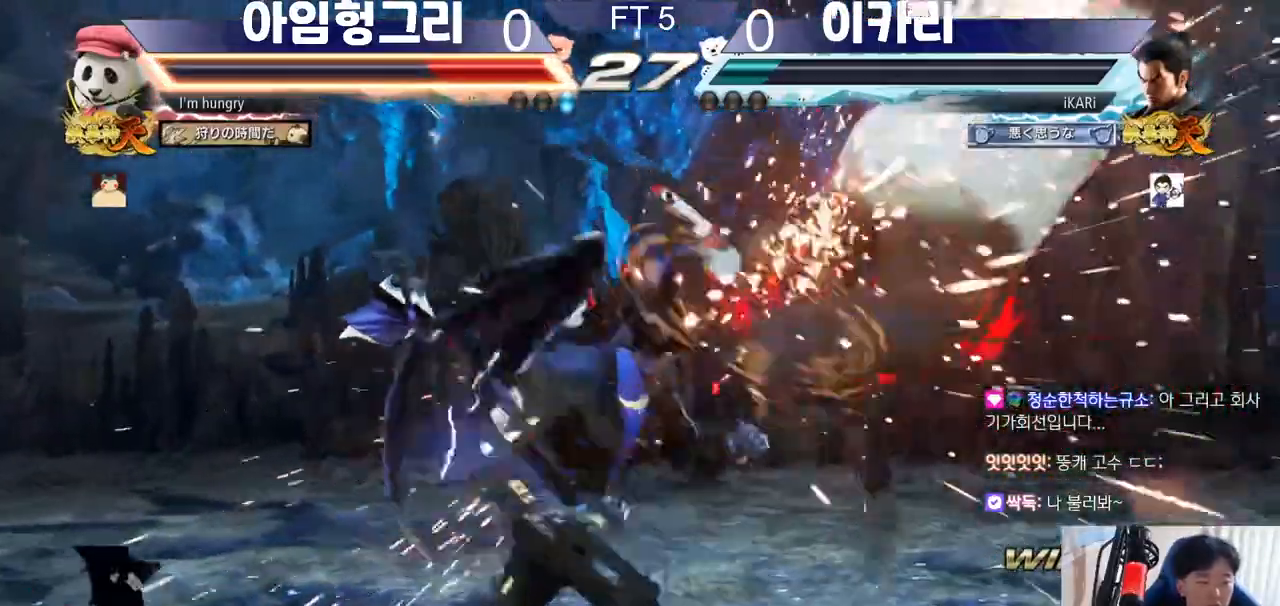
{"buttons": [], "left_stick": "center", "events": [[100, "left_stick", "up-right"], [417, "SQUARE", "up"], [417, "left_stick", "center"]]}